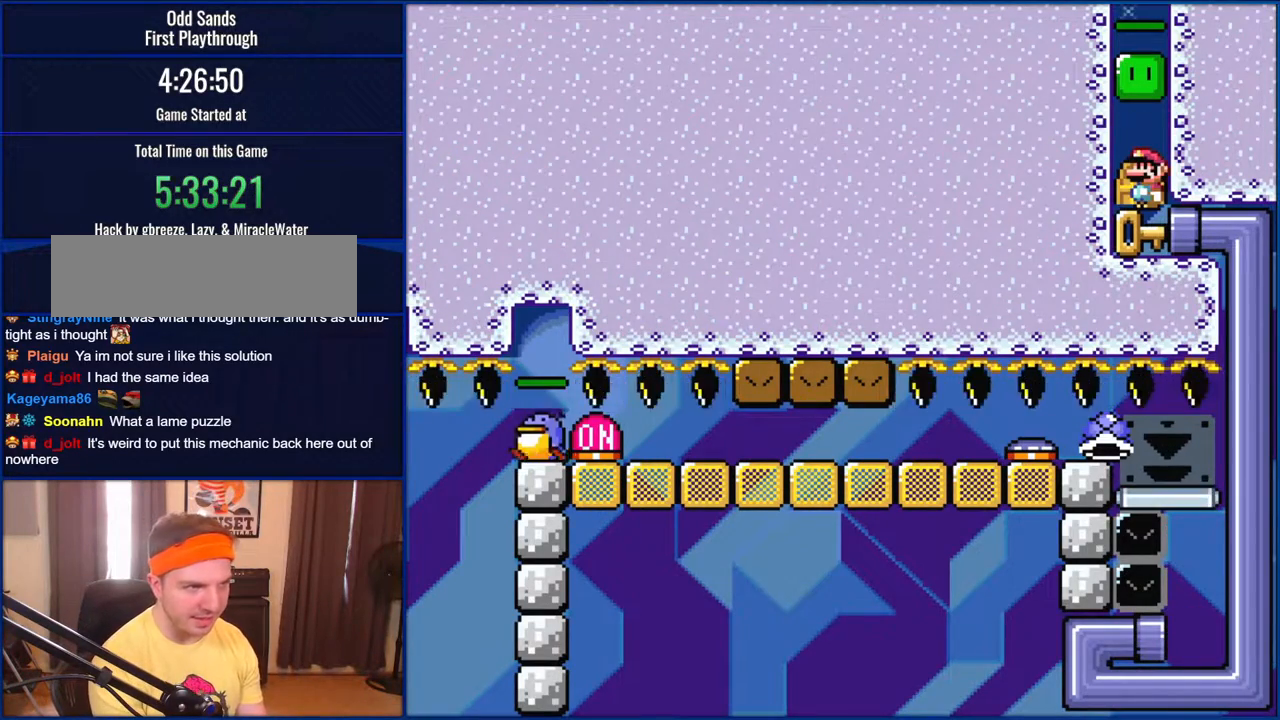
Gameplay with a controller (Nintendo layout); each line is a JSON object with the inputs held at the frame after it. "events" lists button and stick changes between this image and that frame as [ms after this image, input, new state], when the widget could be followed in between. Not read: L1 L3 R1 R3.
{"buttons": [], "events": [[50, "DPAD_LEFT", "down"], [83, "DPAD_LEFT", "up"]]}
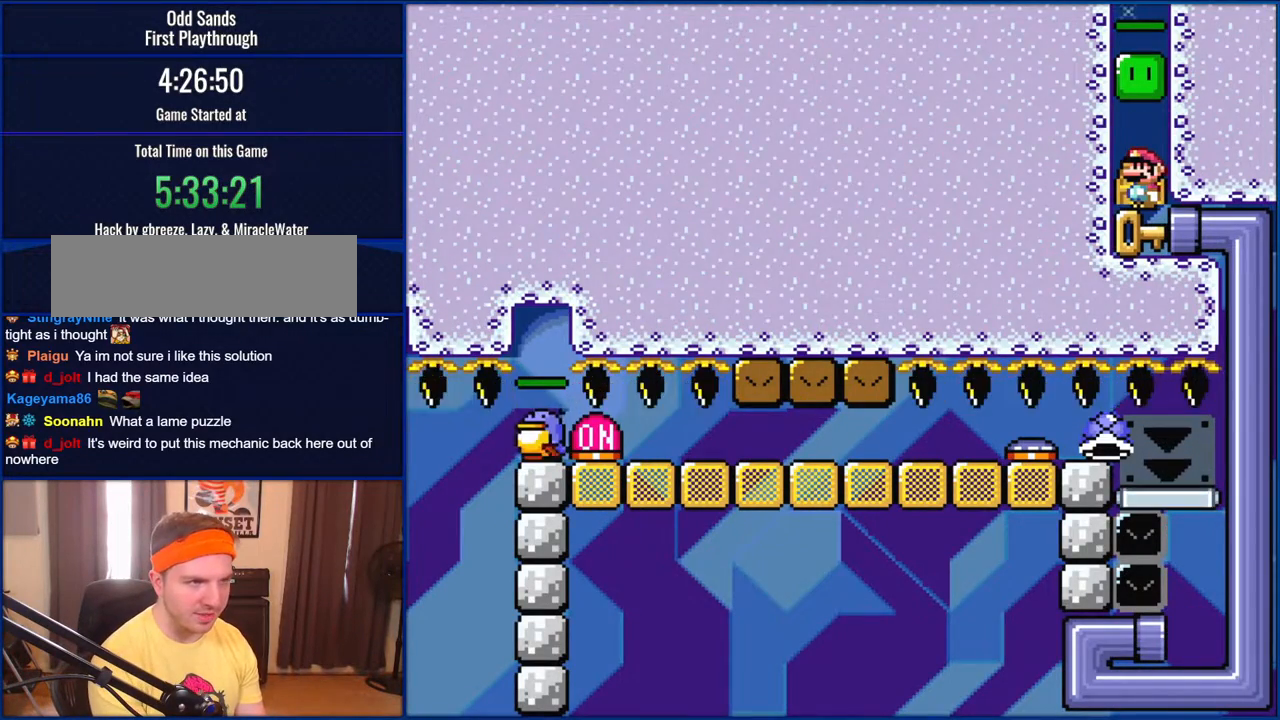
{"buttons": [], "events": [[167, "DPAD_UP", "down"], [350, "DPAD_UP", "up"]]}
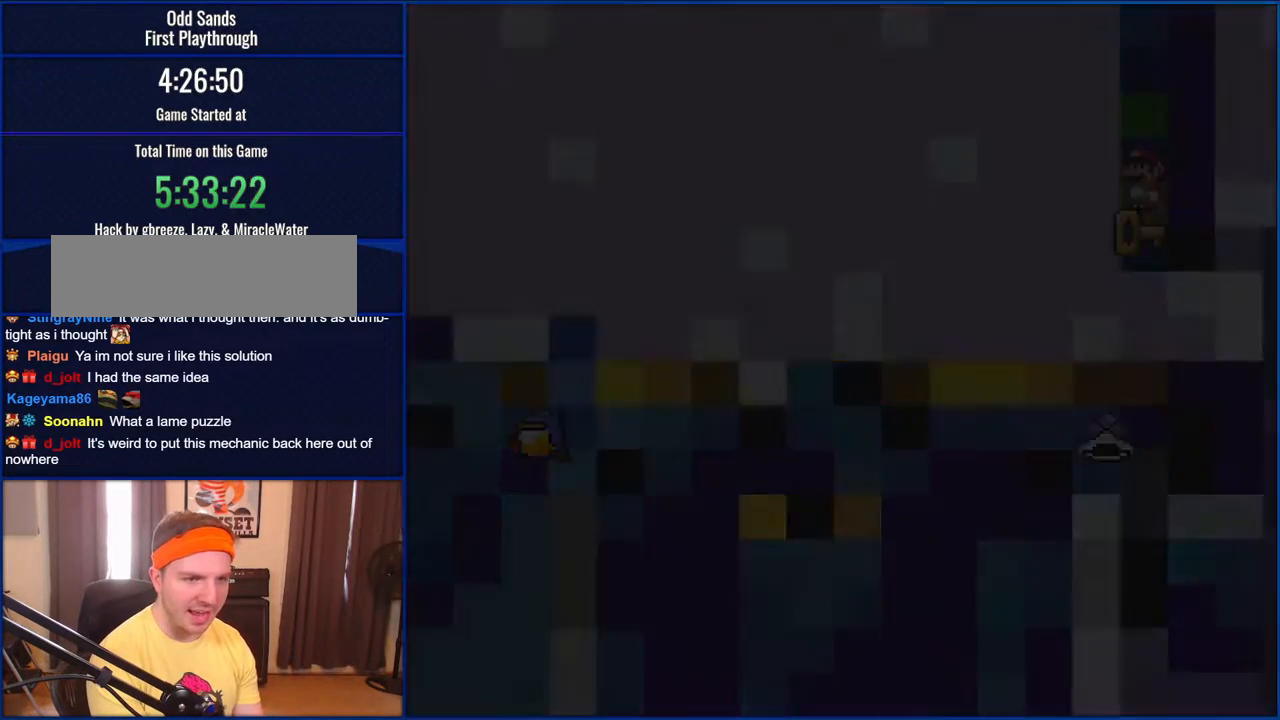
{"buttons": [], "events": []}
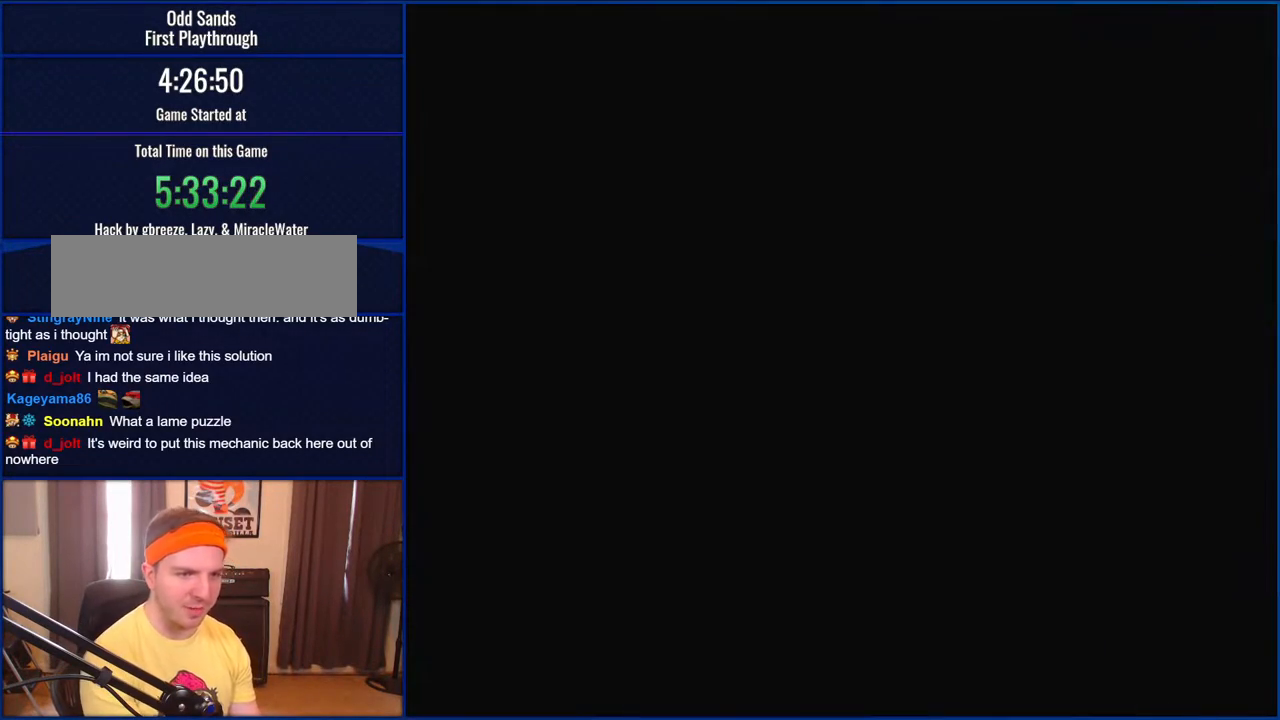
{"buttons": [], "events": []}
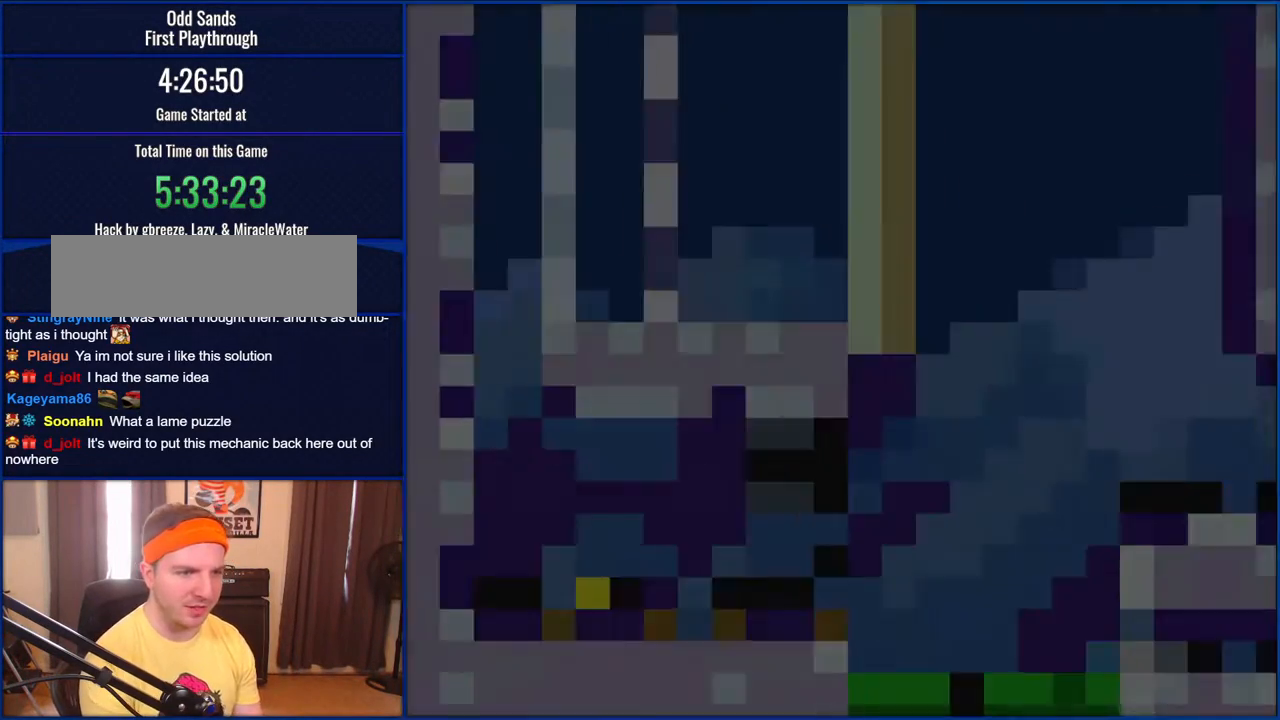
{"buttons": [], "events": []}
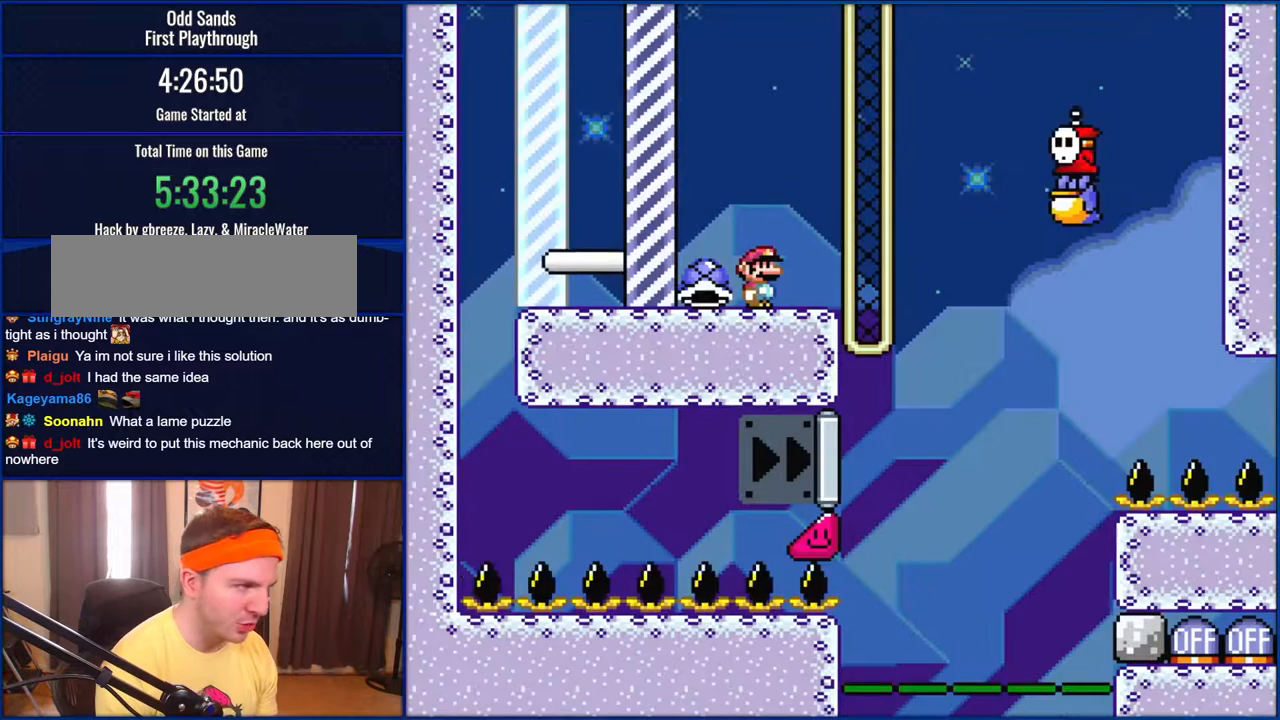
{"buttons": ["Y"], "events": [[33, "Y", "down"]]}
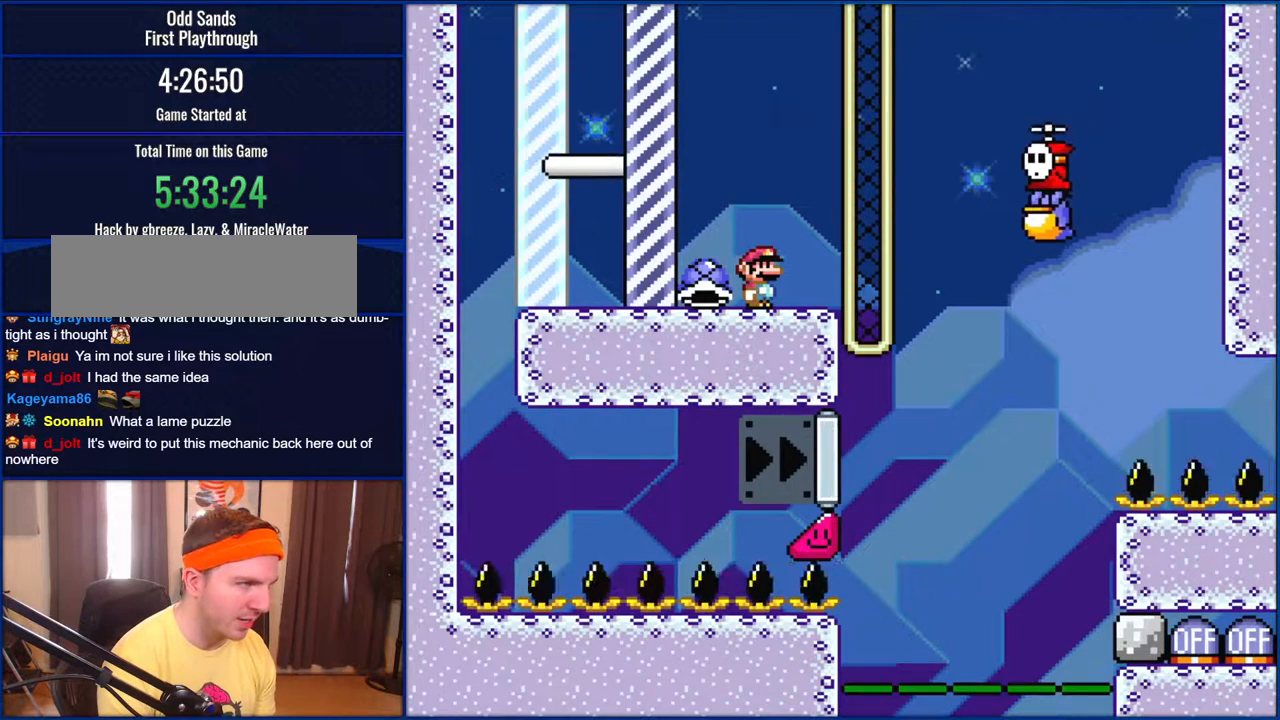
{"buttons": ["Y", "DPAD_LEFT"], "events": [[383, "DPAD_LEFT", "down"]]}
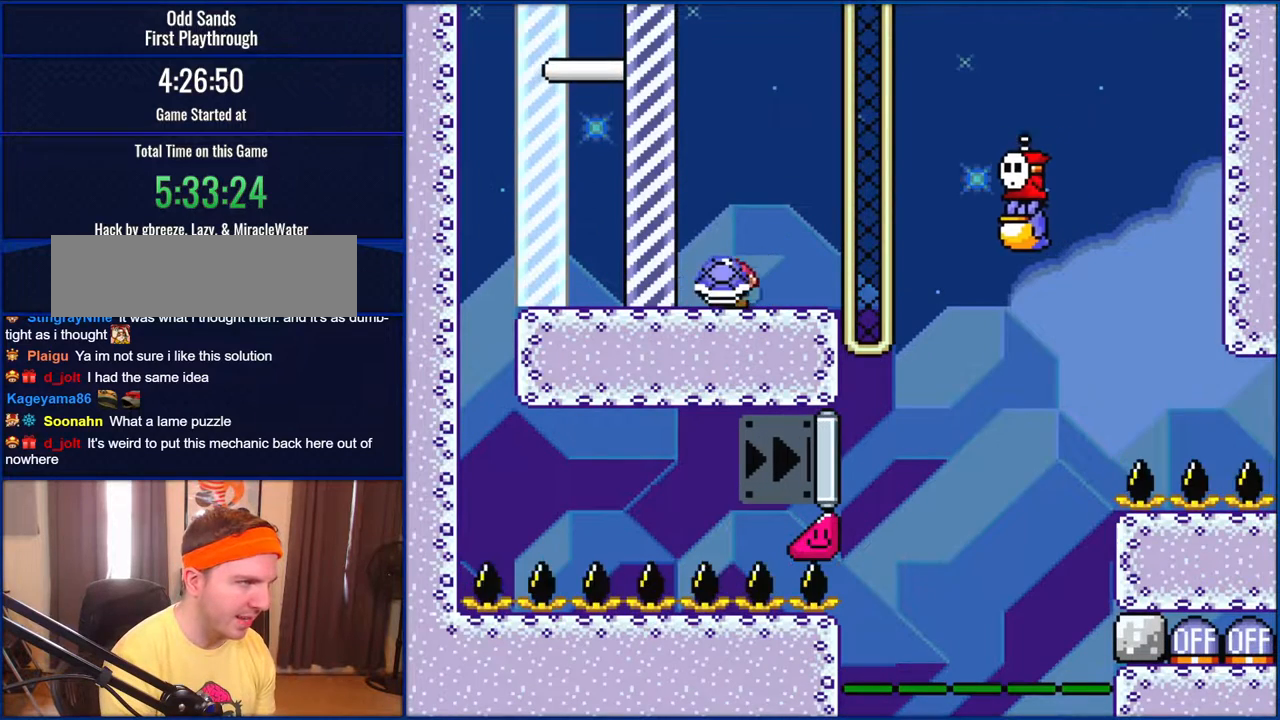
{"buttons": ["Y", "DPAD_LEFT"], "events": [[67, "DPAD_LEFT", "up"], [133, "DPAD_RIGHT", "down"], [367, "DPAD_RIGHT", "up"], [450, "DPAD_LEFT", "down"]]}
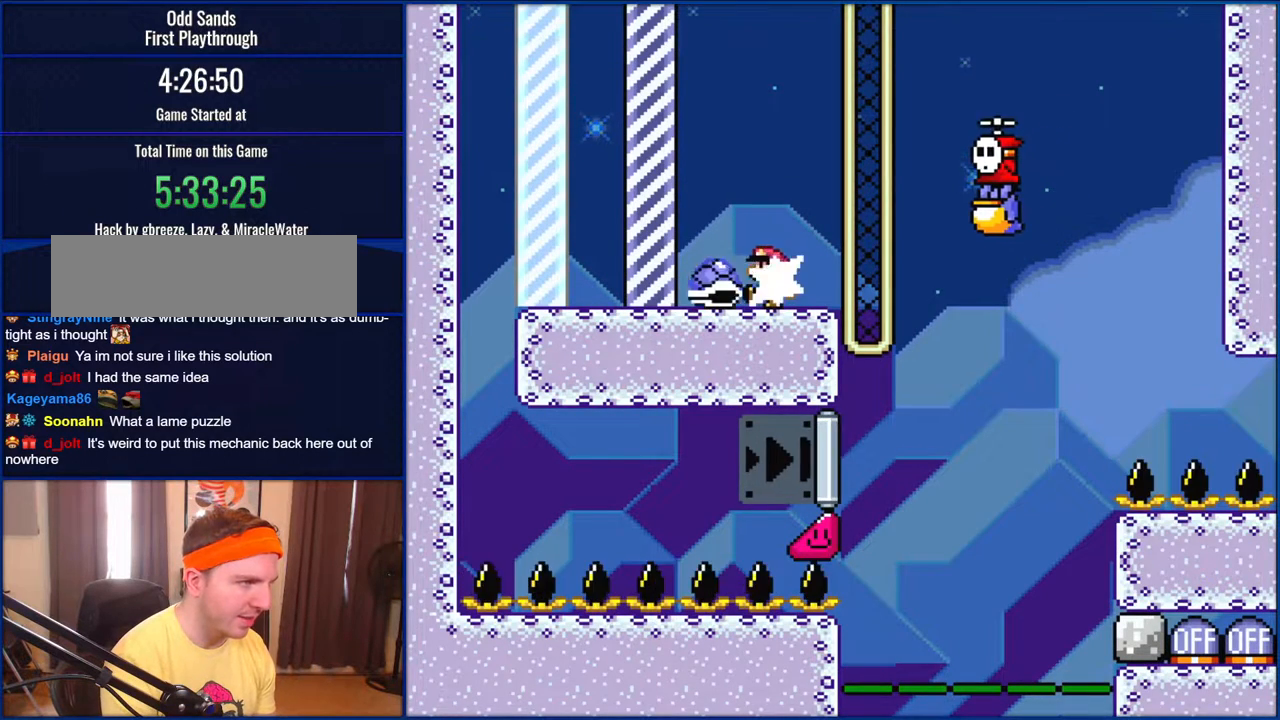
{"buttons": ["B", "Y", "DPAD_RIGHT"], "events": [[33, "Y", "up"], [100, "DPAD_LEFT", "up"], [100, "Y", "down"], [133, "DPAD_RIGHT", "down"], [217, "B", "down"]]}
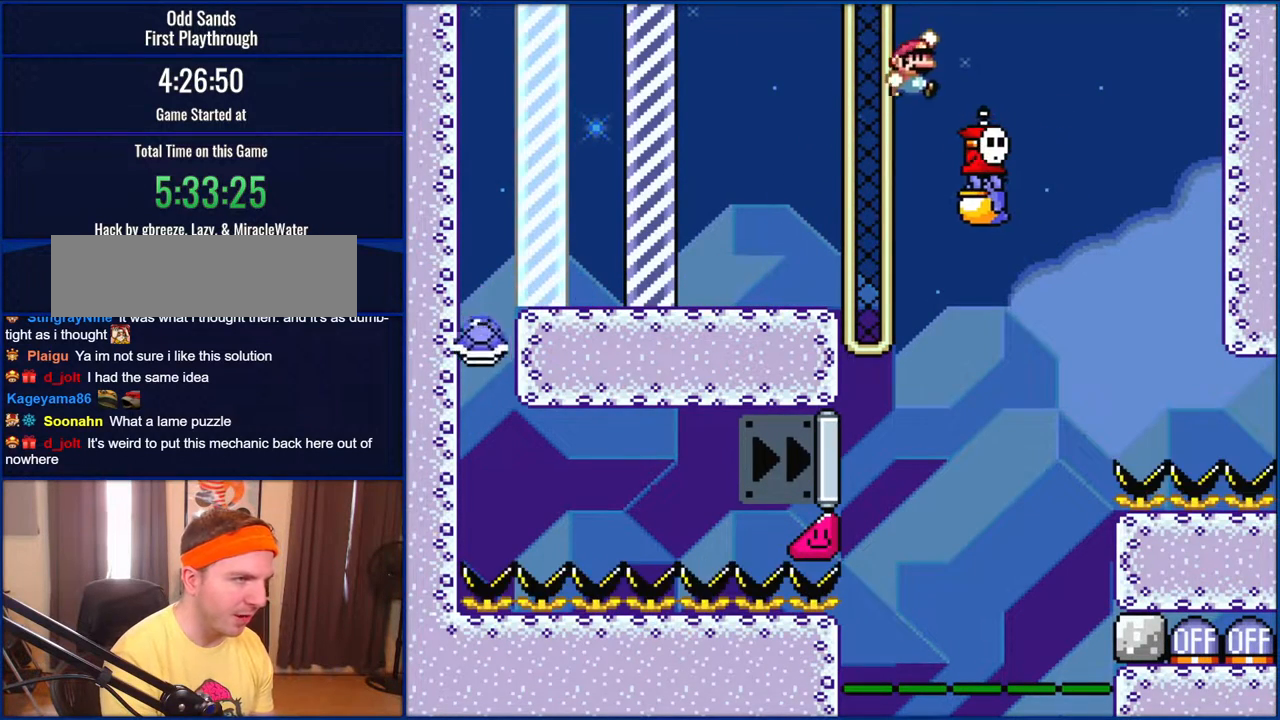
{"buttons": ["Y", "DPAD_LEFT"], "events": [[67, "B", "up"], [100, "DPAD_RIGHT", "up"], [183, "B", "down"], [183, "DPAD_LEFT", "down"], [383, "B", "up"]]}
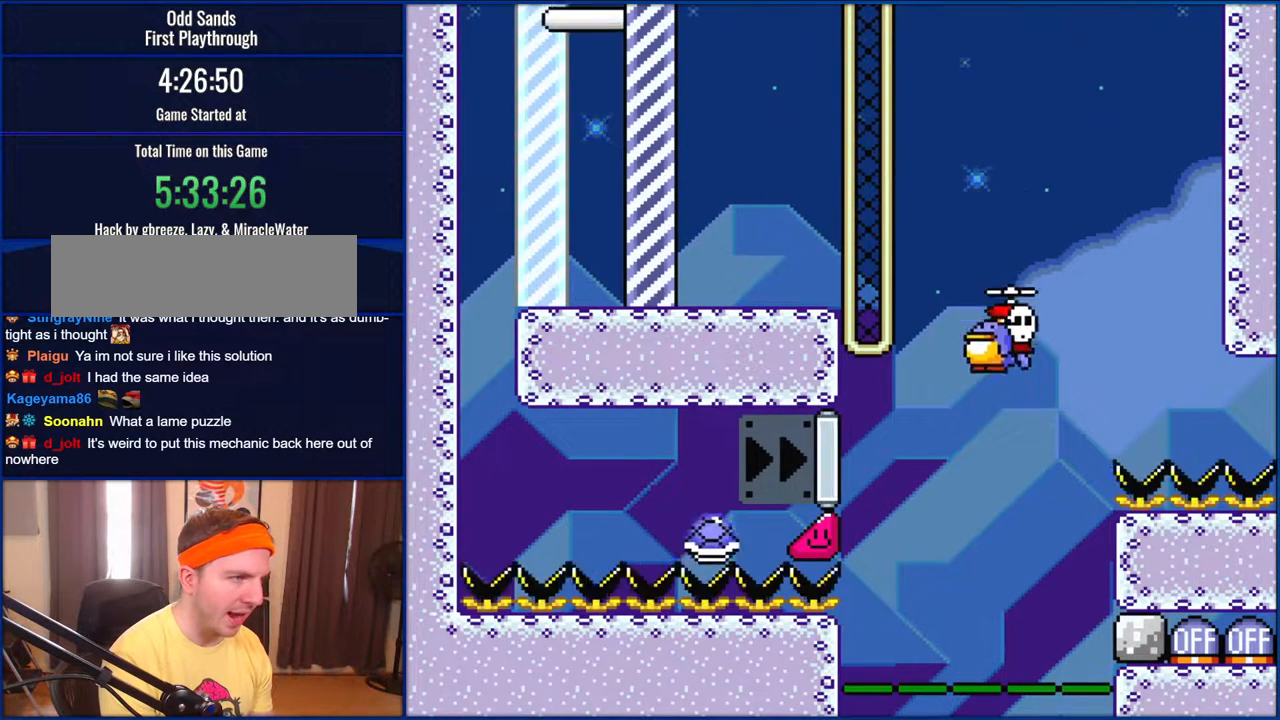
{"buttons": ["B", "Y", "DPAD_RIGHT"], "events": [[67, "B", "down"], [350, "DPAD_LEFT", "up"], [433, "DPAD_RIGHT", "down"]]}
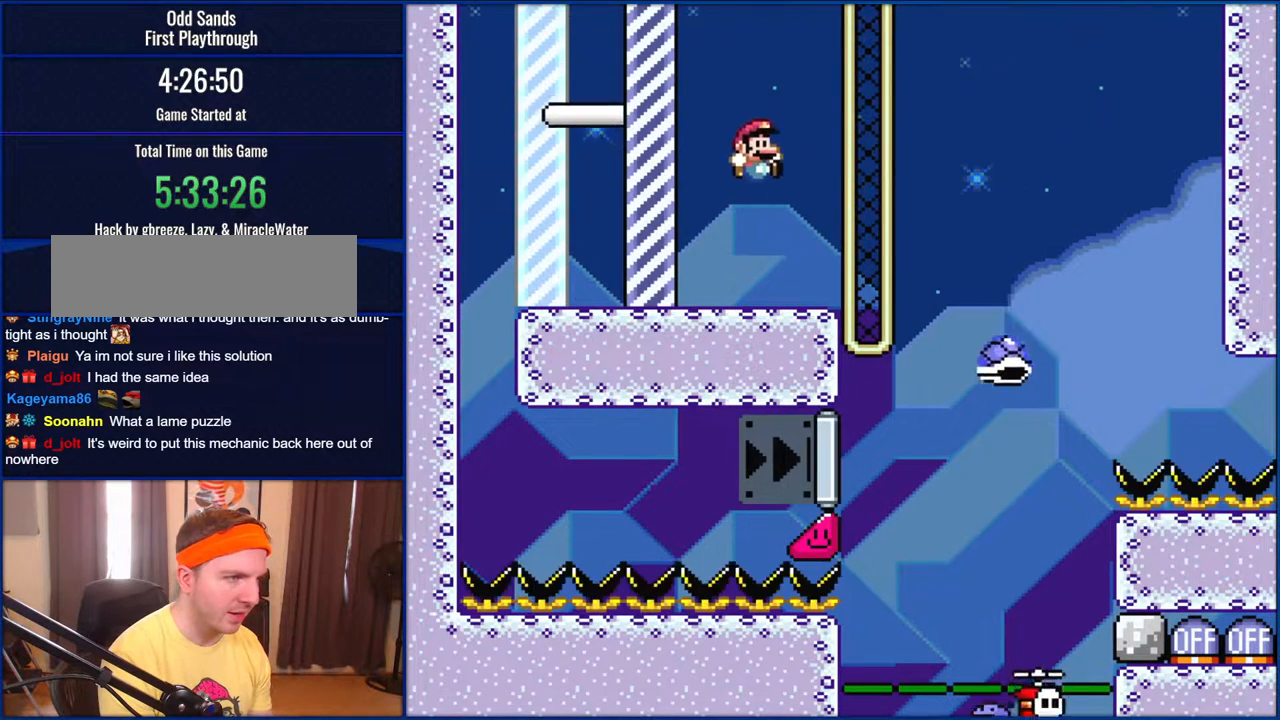
{"buttons": ["Y"], "events": [[100, "DPAD_RIGHT", "up"], [117, "B", "up"]]}
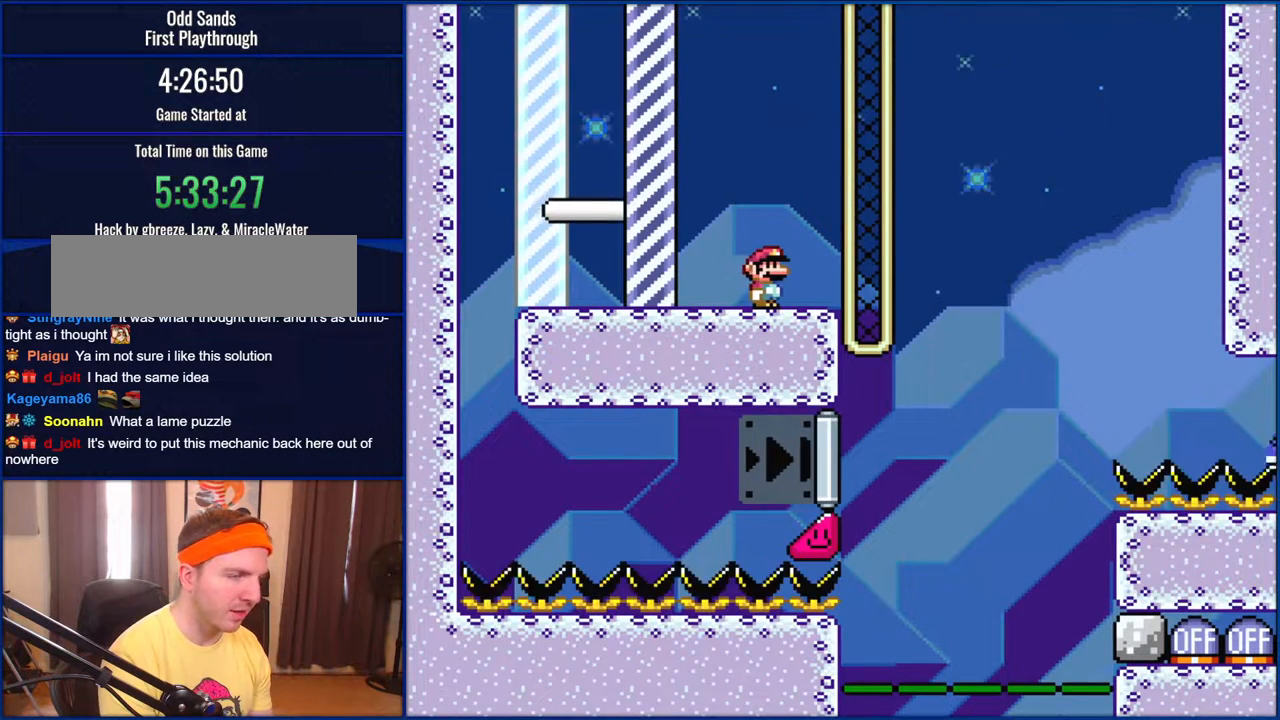
{"buttons": ["Y", "DPAD_RIGHT"], "events": [[450, "DPAD_RIGHT", "down"]]}
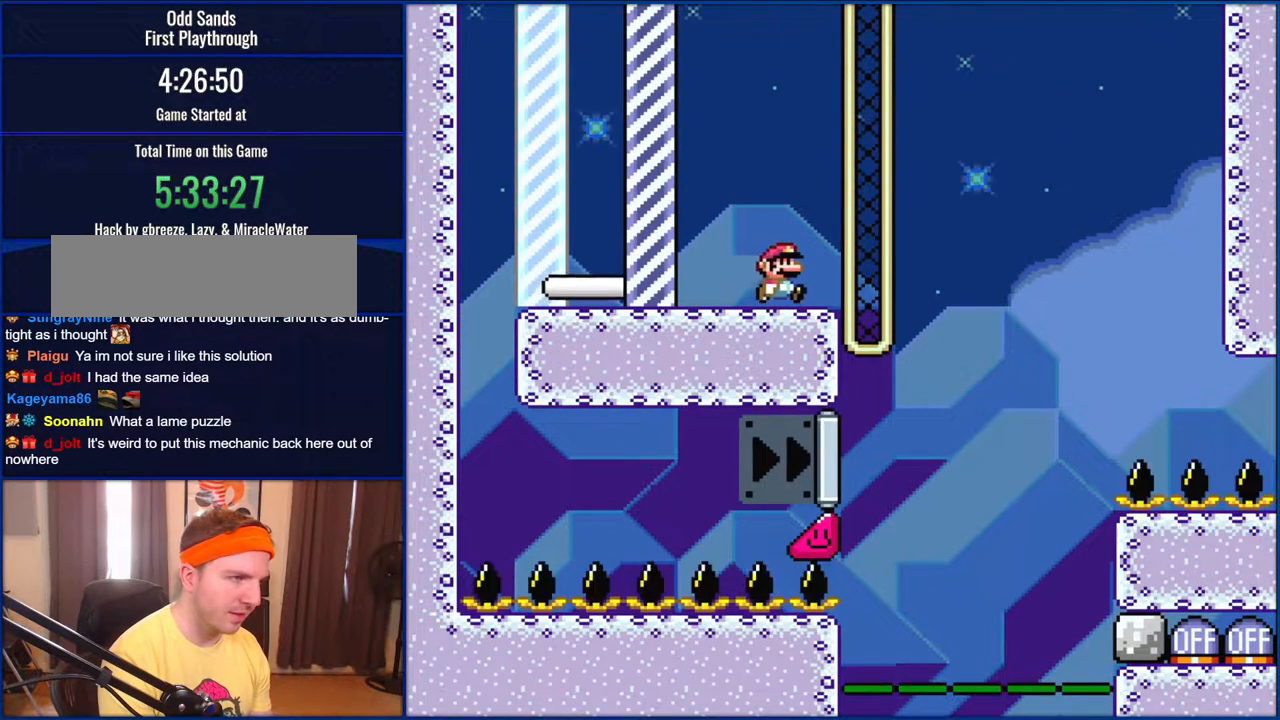
{"buttons": ["Y", "DPAD_RIGHT"], "events": [[183, "B", "down"], [300, "B", "up"]]}
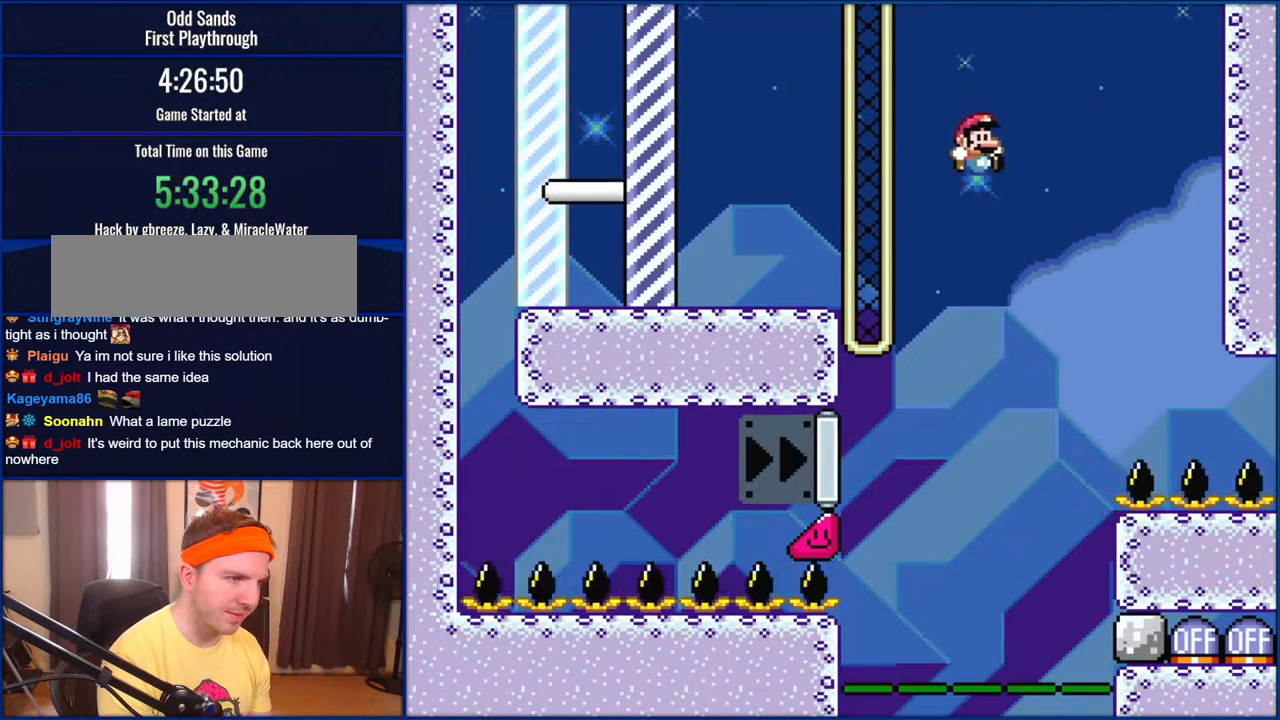
{"buttons": ["Y"], "events": [[483, "DPAD_RIGHT", "up"]]}
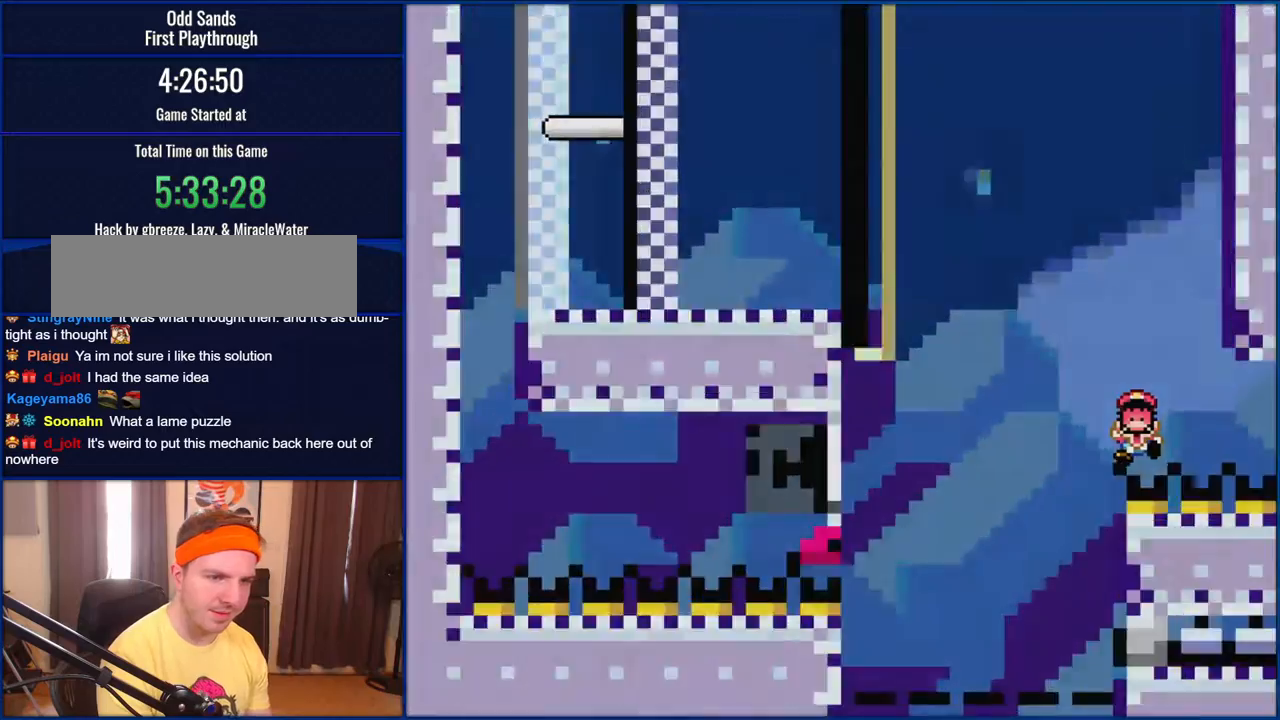
{"buttons": ["Y"], "events": []}
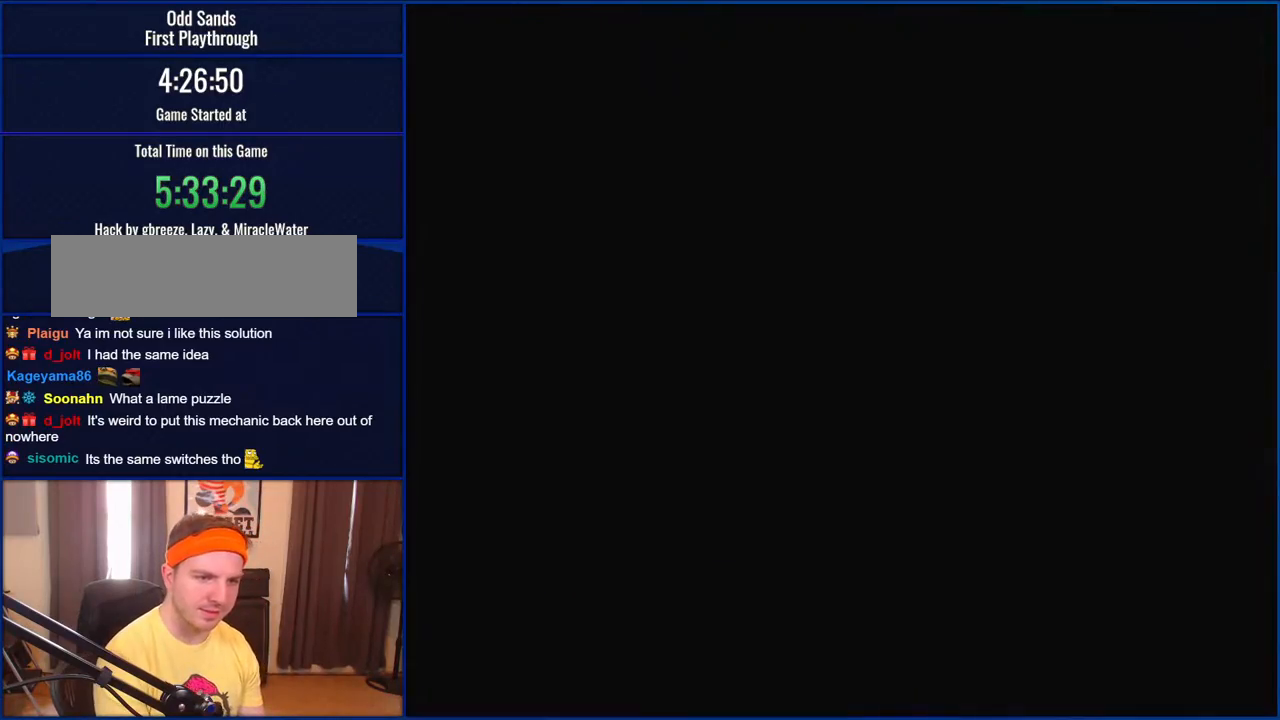
{"buttons": ["Y"], "events": []}
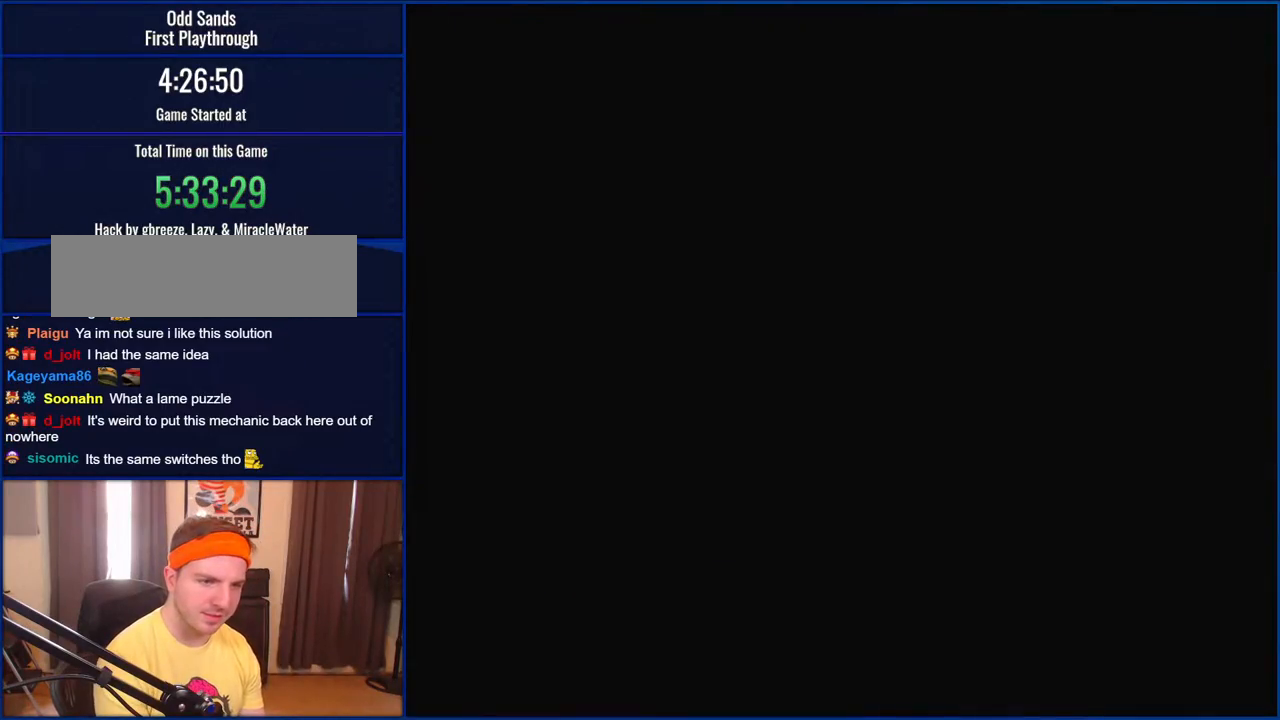
{"buttons": ["Y"], "events": [[433, "DPAD_LEFT", "down"], [467, "DPAD_LEFT", "up"]]}
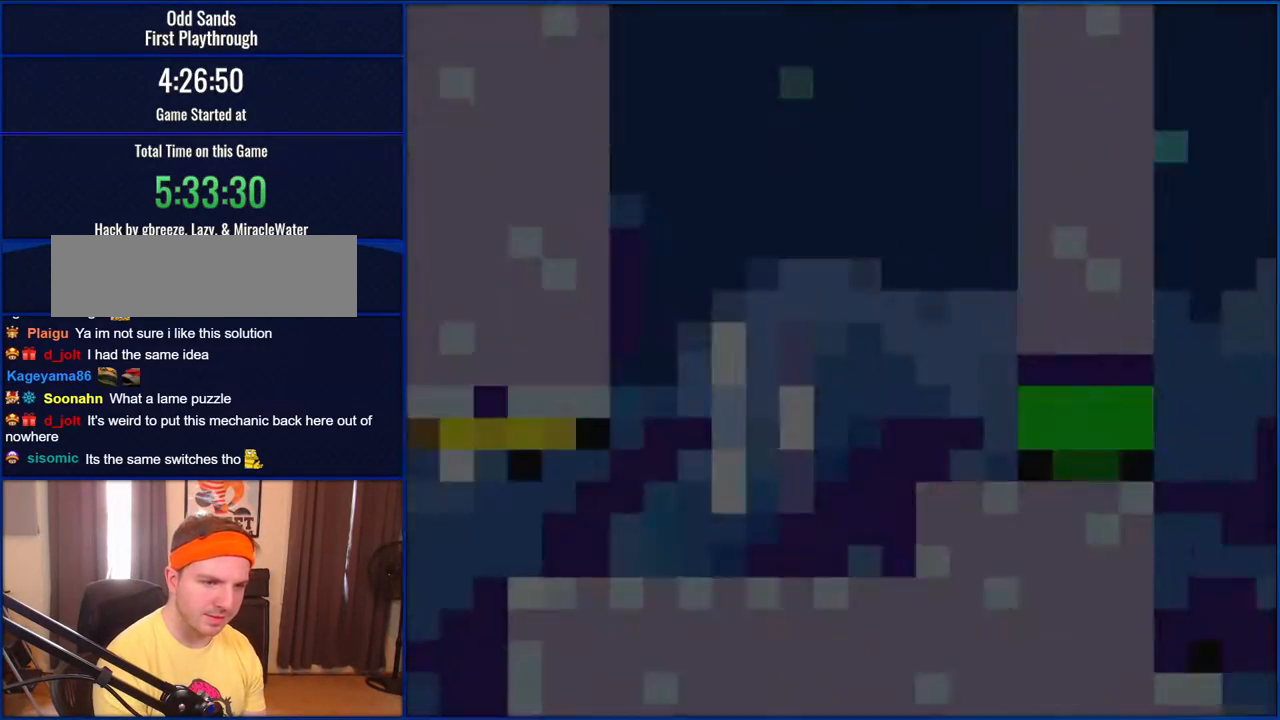
{"buttons": ["Y"], "events": []}
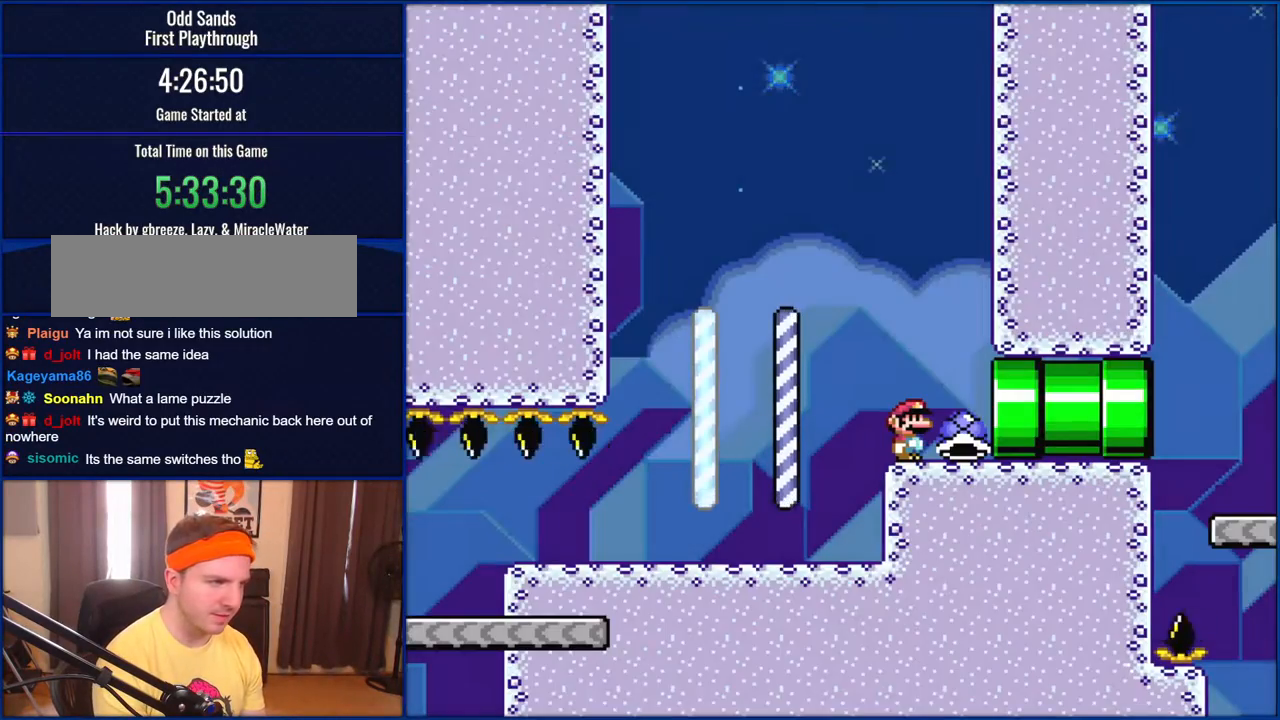
{"buttons": ["Y"], "events": []}
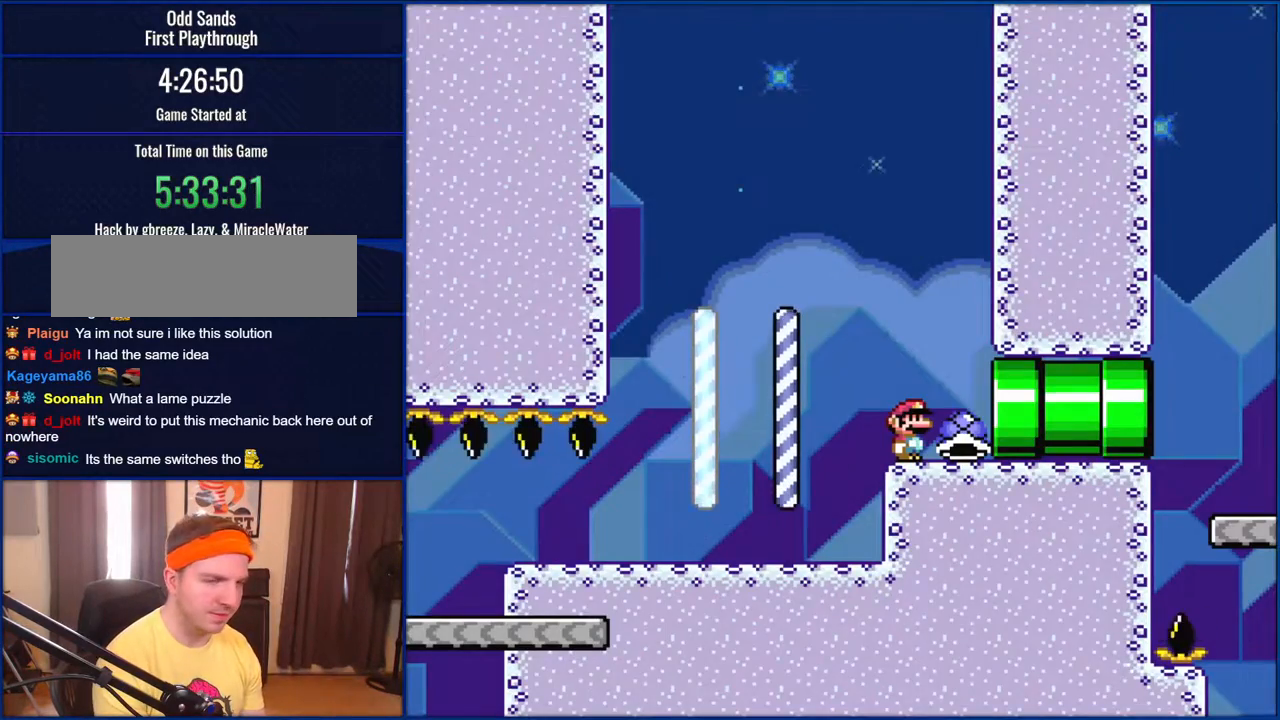
{"buttons": ["Y", "DPAD_RIGHT"], "events": [[367, "DPAD_RIGHT", "down"]]}
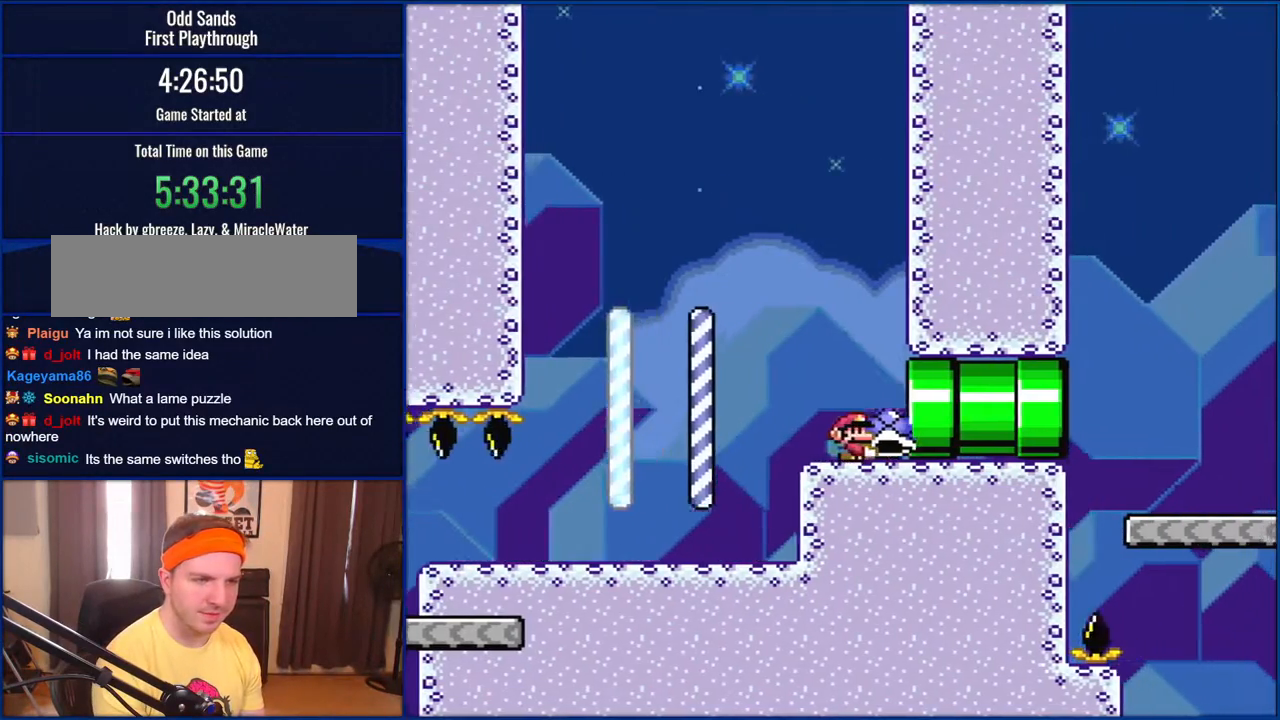
{"buttons": ["Y", "DPAD_RIGHT"], "events": []}
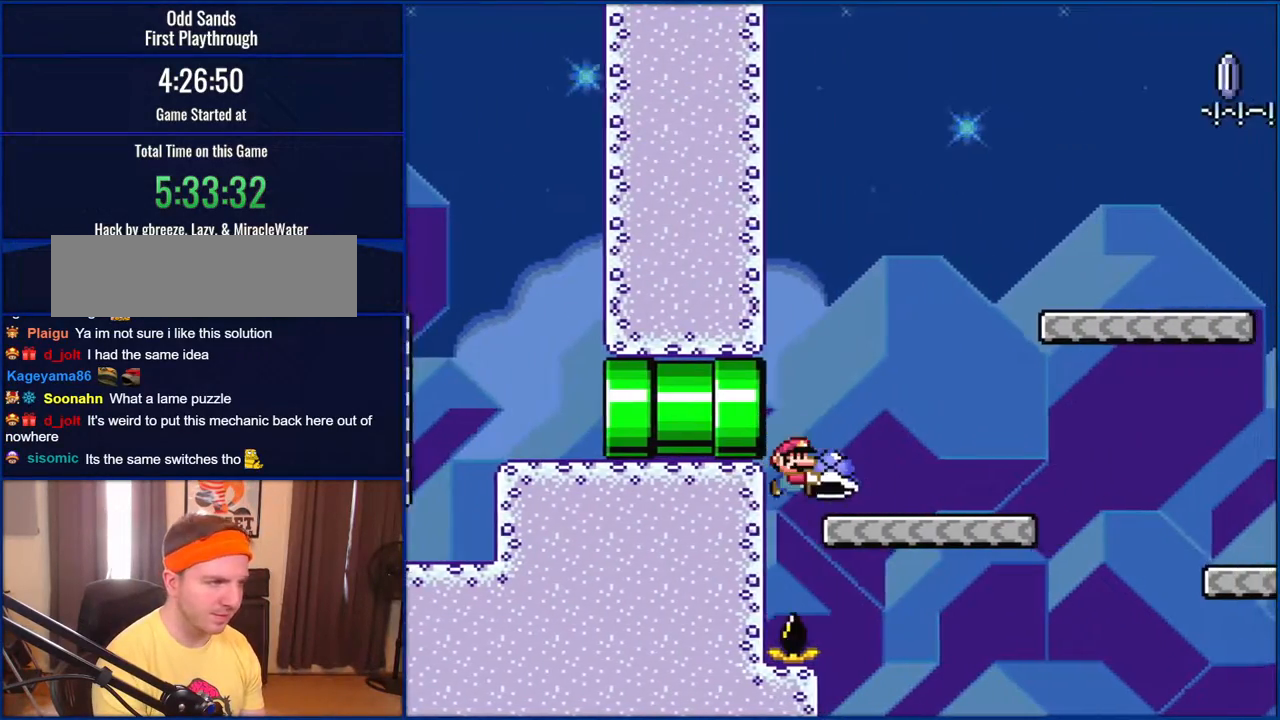
{"buttons": ["B", "Y", "DPAD_RIGHT"], "events": [[233, "B", "down"]]}
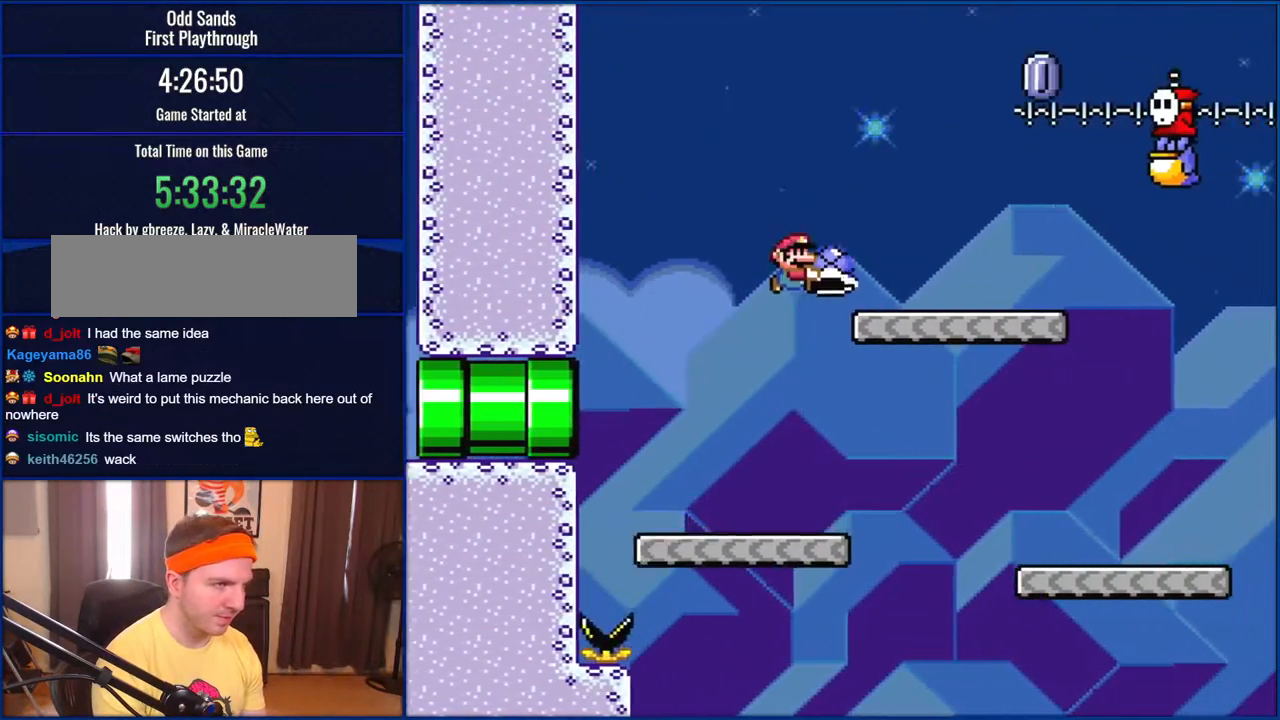
{"buttons": ["B", "Y", "DPAD_RIGHT"], "events": [[83, "B", "up"], [283, "B", "down"], [317, "DPAD_LEFT", "down"], [317, "DPAD_RIGHT", "up"], [433, "DPAD_LEFT", "up"], [433, "DPAD_UP", "down"], [467, "DPAD_RIGHT", "down"], [467, "DPAD_UP", "up"]]}
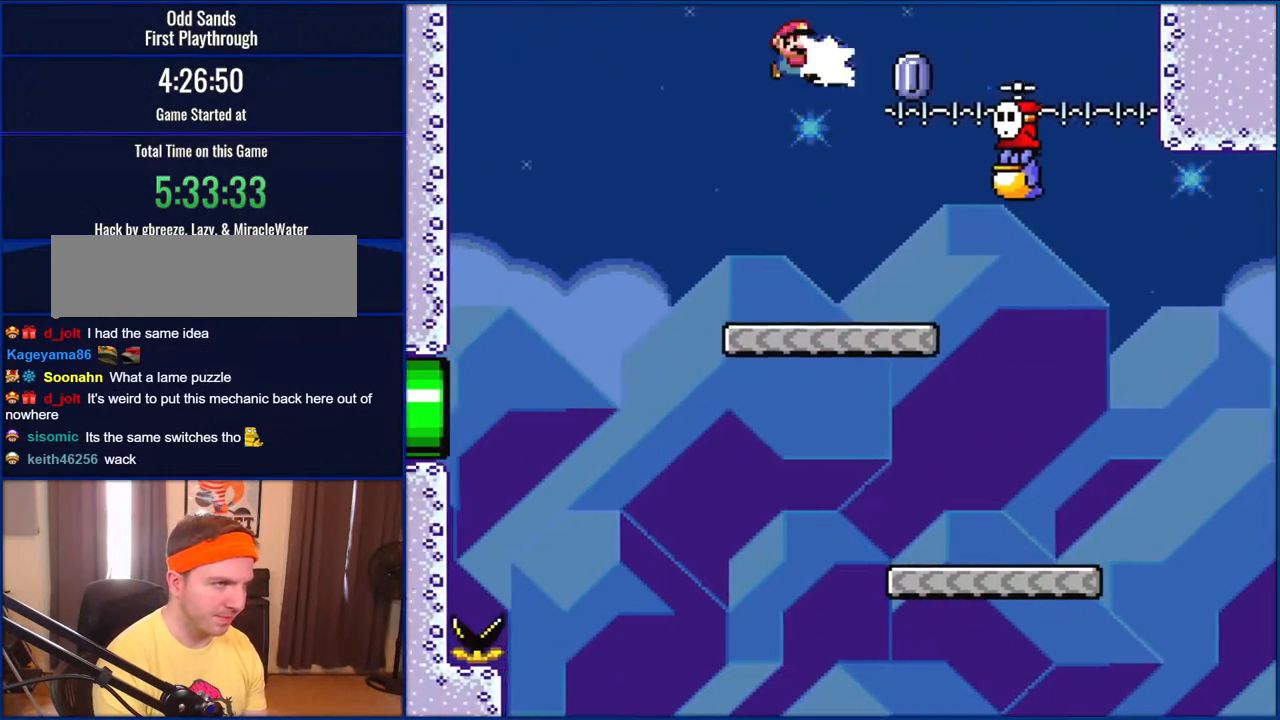
{"buttons": ["Y", "DPAD_RIGHT"], "events": [[33, "DPAD_RIGHT", "up"], [83, "B", "up"], [117, "Y", "up"], [233, "Y", "down"], [317, "DPAD_RIGHT", "down"]]}
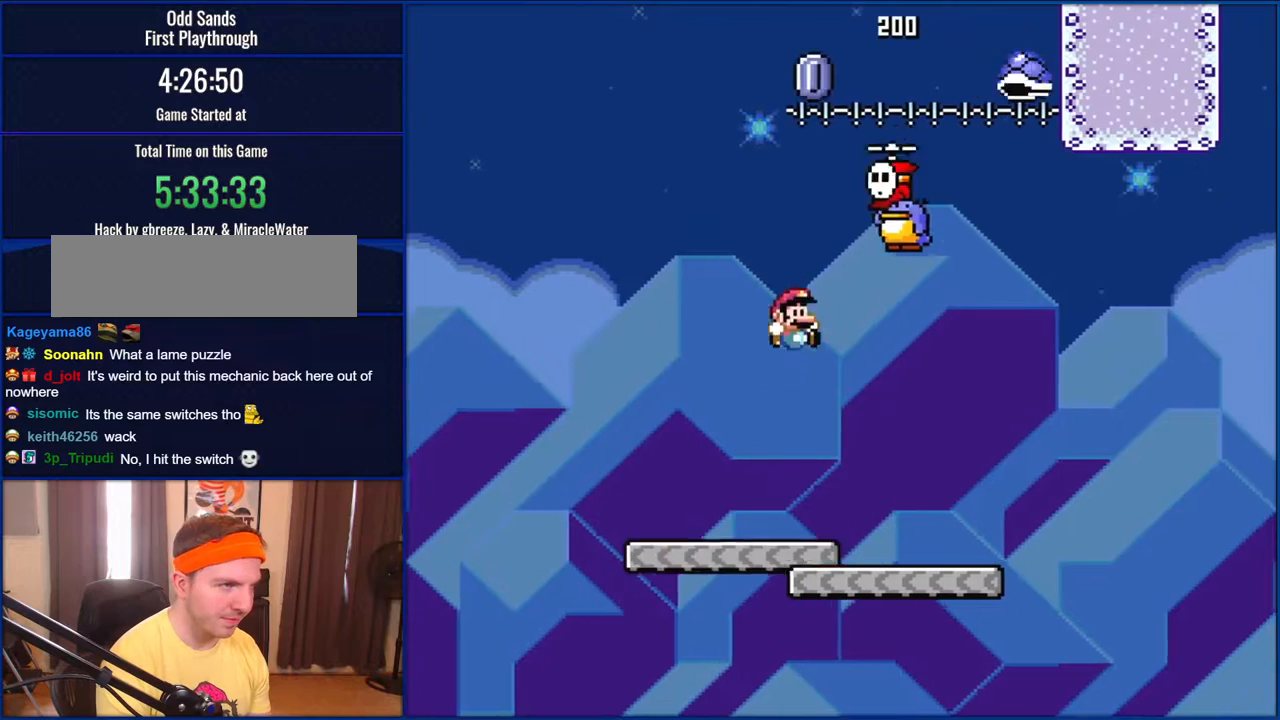
{"buttons": ["B", "Y"], "events": [[317, "DPAD_LEFT", "down"], [317, "DPAD_RIGHT", "up"], [367, "B", "down"], [433, "DPAD_LEFT", "up"]]}
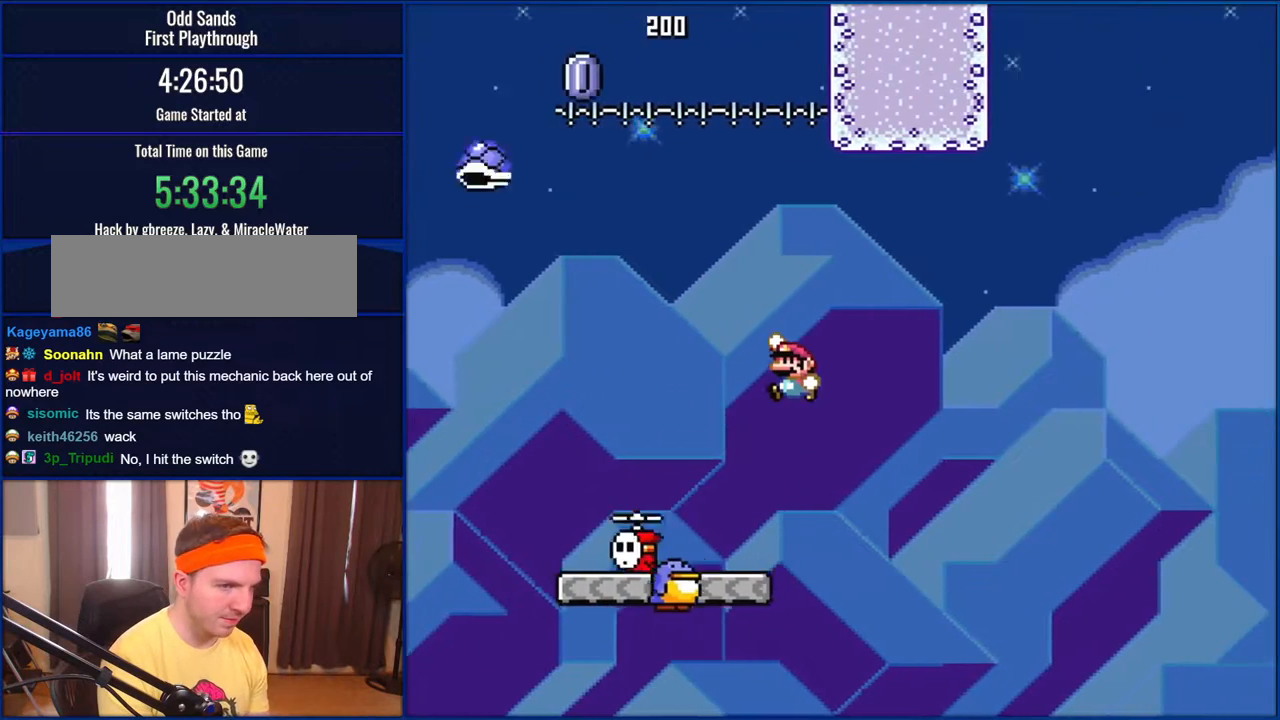
{"buttons": ["B", "Y"], "events": []}
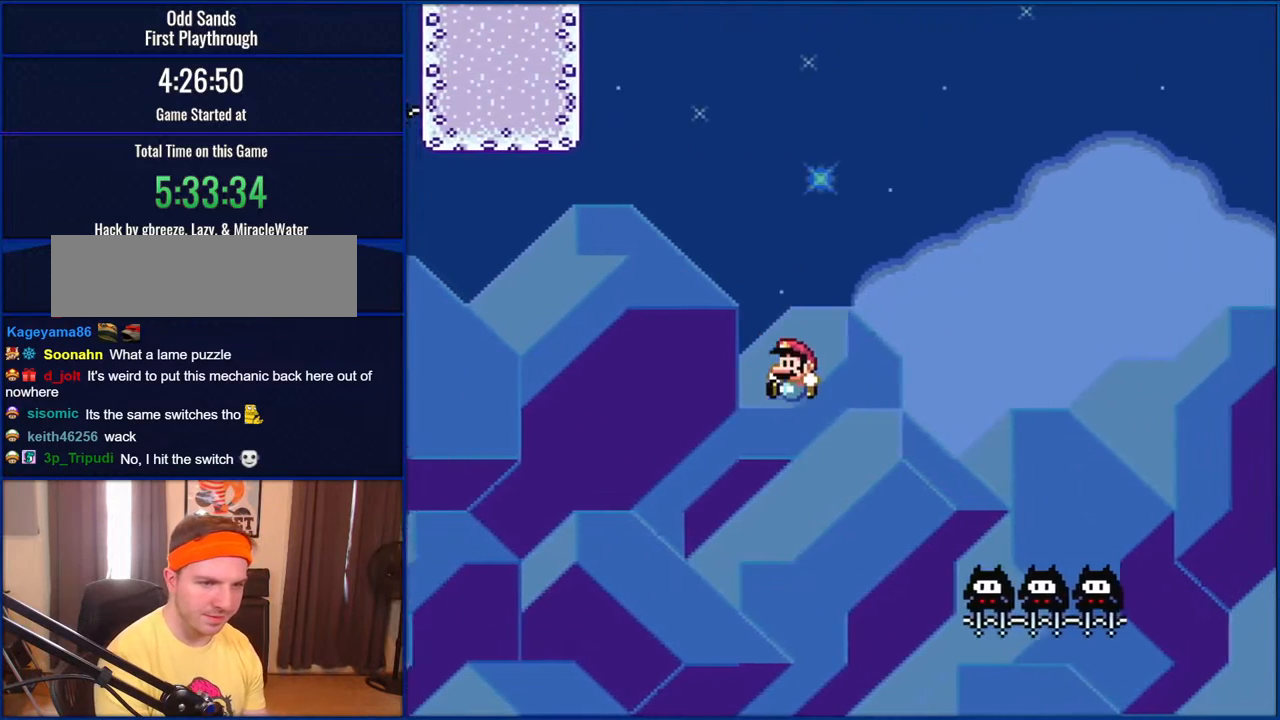
{"buttons": ["B", "Y"], "events": []}
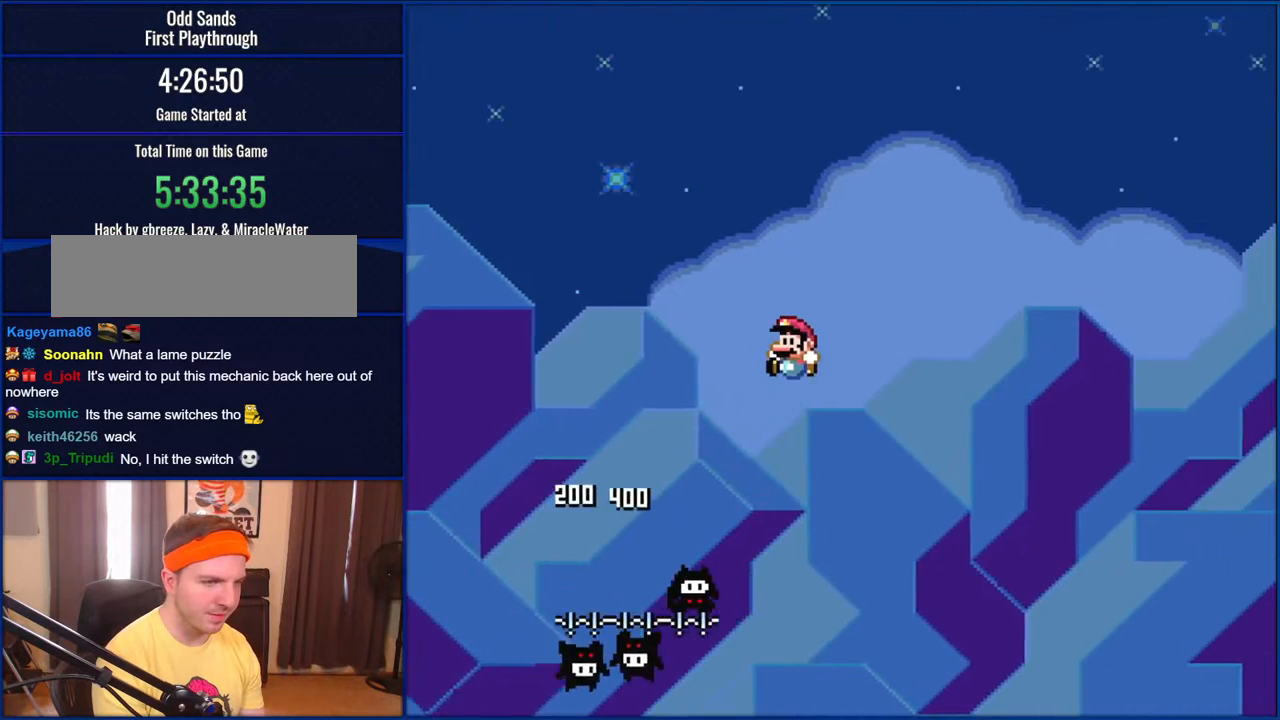
{"buttons": ["B", "Y"], "events": []}
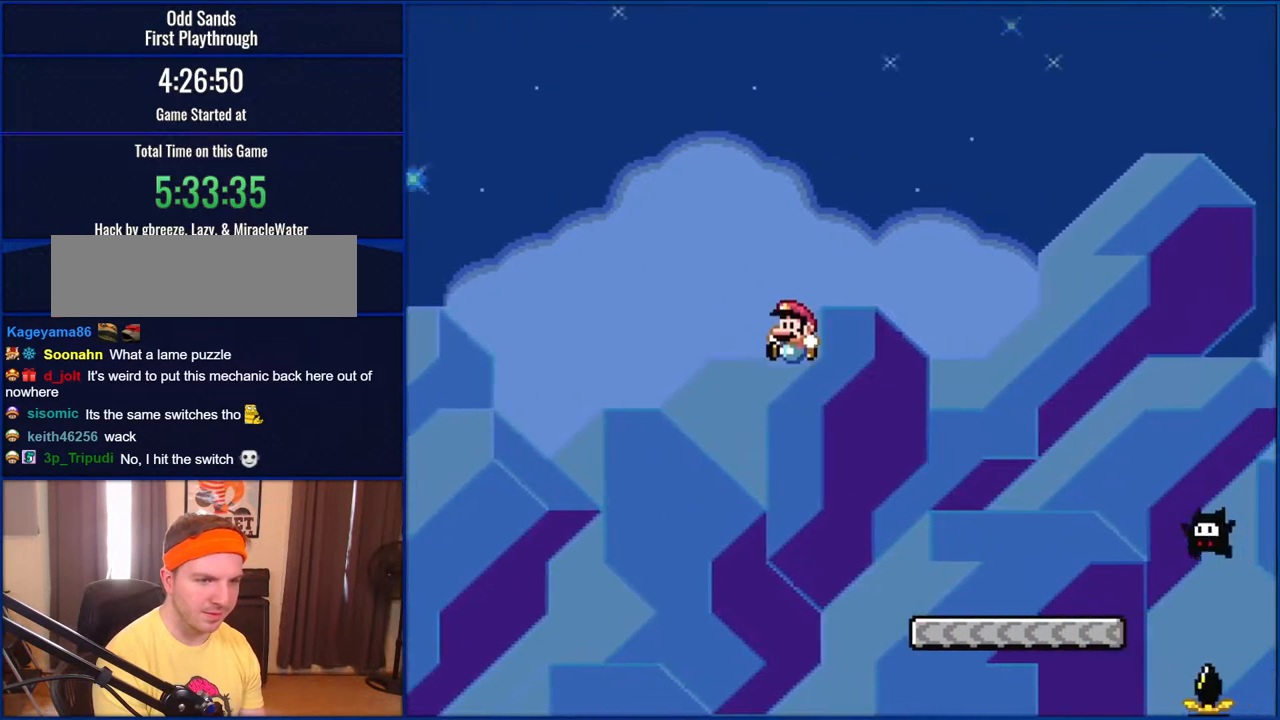
{"buttons": ["B", "Y", "DPAD_LEFT"], "events": [[317, "DPAD_LEFT", "down"]]}
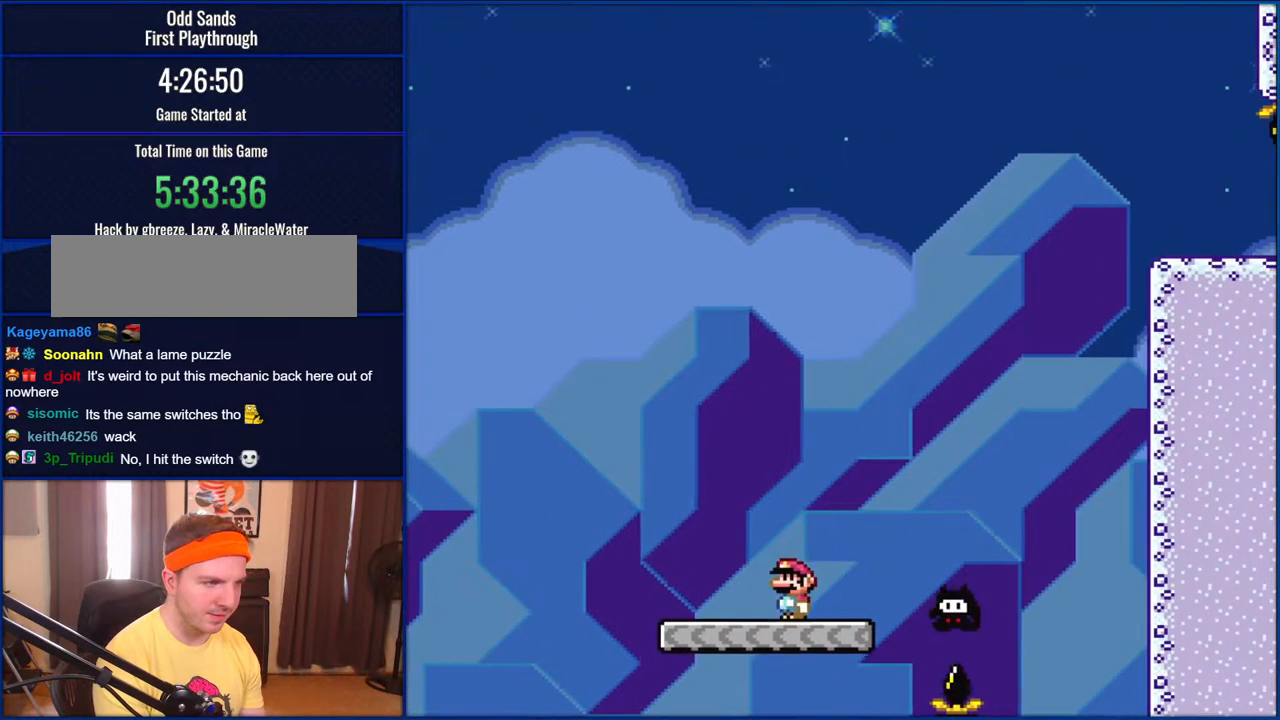
{"buttons": ["Y", "DPAD_RIGHT"], "events": [[117, "B", "up"], [167, "DPAD_LEFT", "up"], [317, "DPAD_RIGHT", "down"]]}